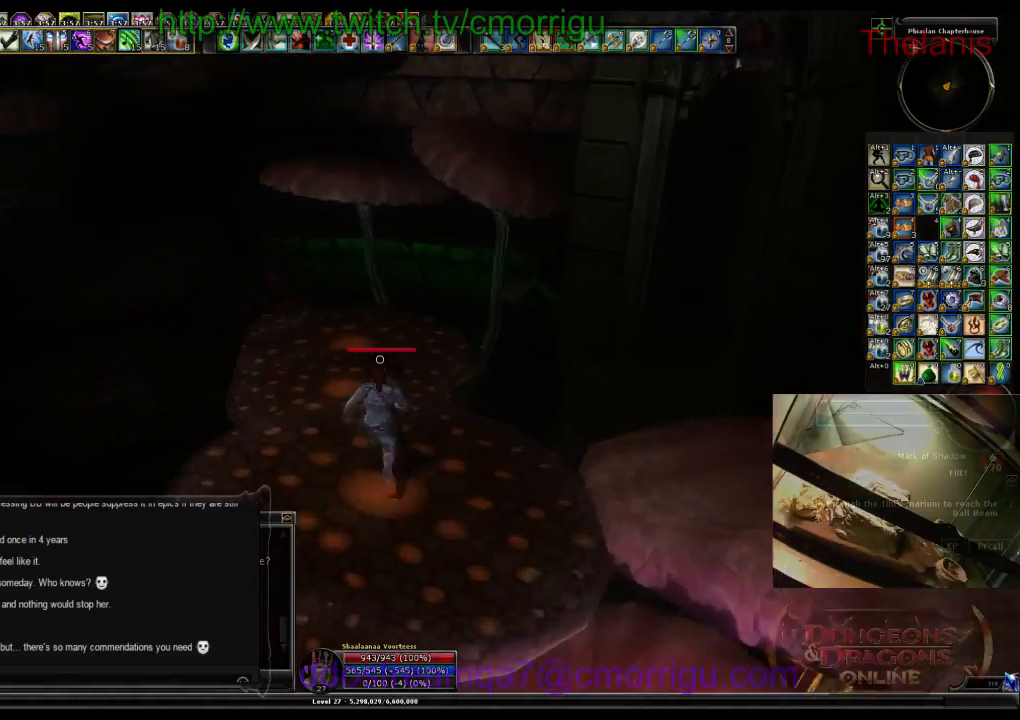
Gameplay with keyboard; each line is a JSON object with the keys held at the frame after it. "events" lists presses ("down") and releases ("up") of ".", "/", "0", "1", "2", "3", "4", "5", "6", "7", "8", "9", "a", "b", "backslash", "backspace", "c", "caps_lock", "comma", "ctrl_l", "ctrl_r", "d", "e", "equals", "escape", "f", "f1", "f10", "f11", "f12", "f2", "f3", "f4", "f5", "f6", "f7", "f8", "f9", "g", "h", "i", "j", "k", "l", "lbracket", "m", "minus", "n", "o", "p", "q", "quote", "r", "rbracket", "return", "s", "semicolon", "shift_l", "shift_r", "space", "t", "tab", "tilde", "u", "v", "w", "x", "y" and "z" between this image and that frame as [ms after this image, input, new state], when the widget could be followed in between. No other keys are recorded. Mouse input is not recorded.
{"keys": ["w"], "events": []}
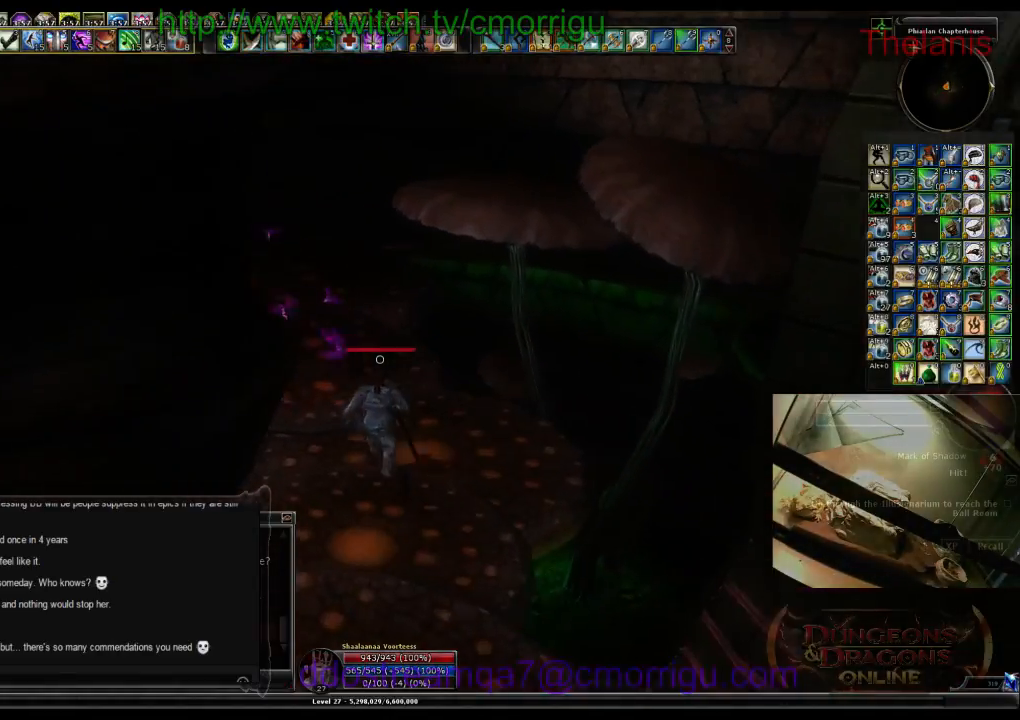
{"keys": ["w"], "events": []}
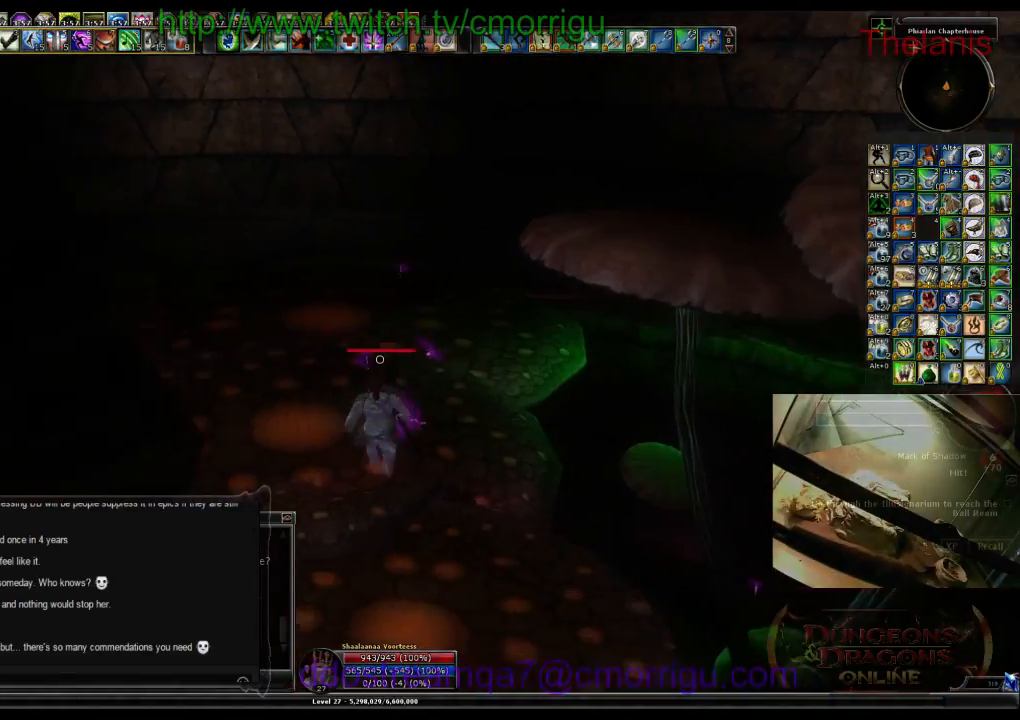
{"keys": ["w"], "events": []}
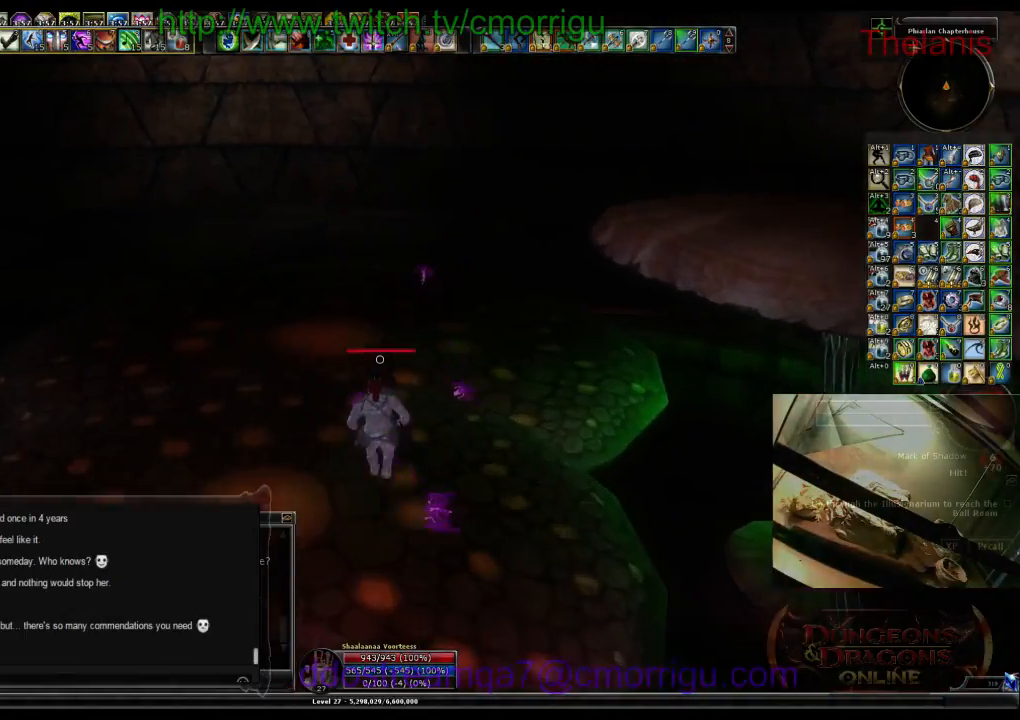
{"keys": ["w"], "events": []}
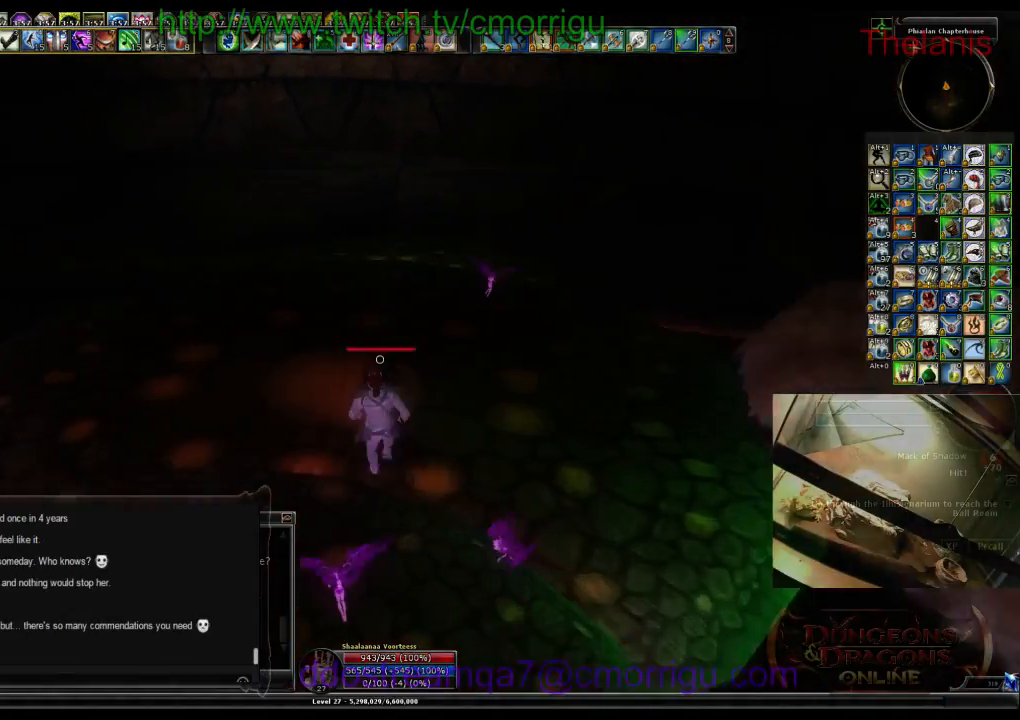
{"keys": ["w"], "events": []}
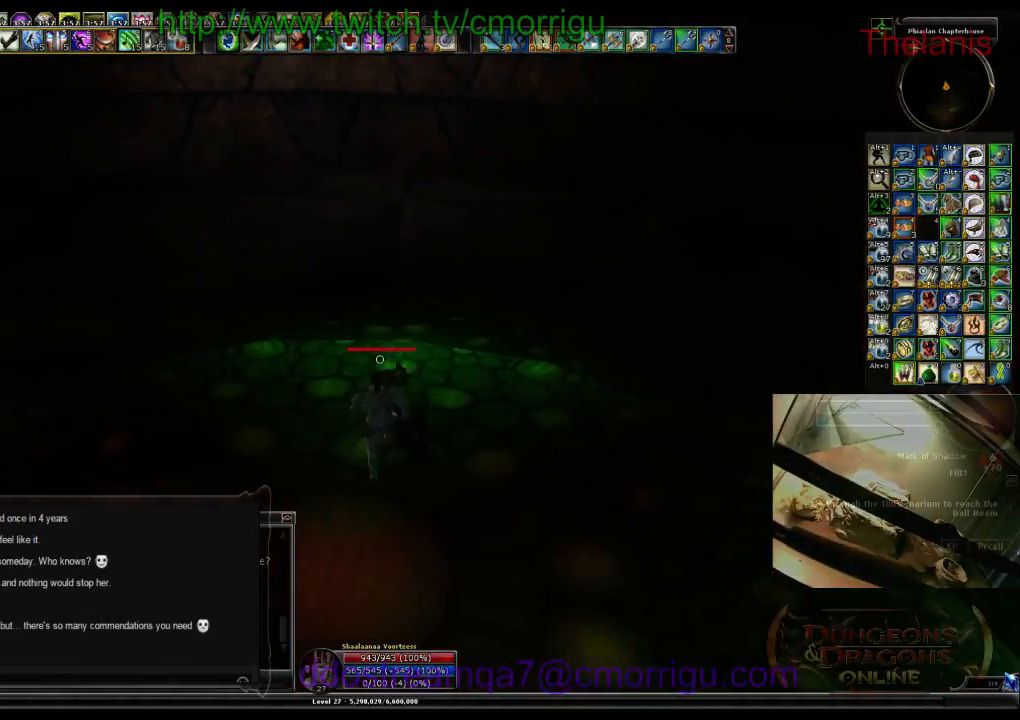
{"keys": ["w"], "events": []}
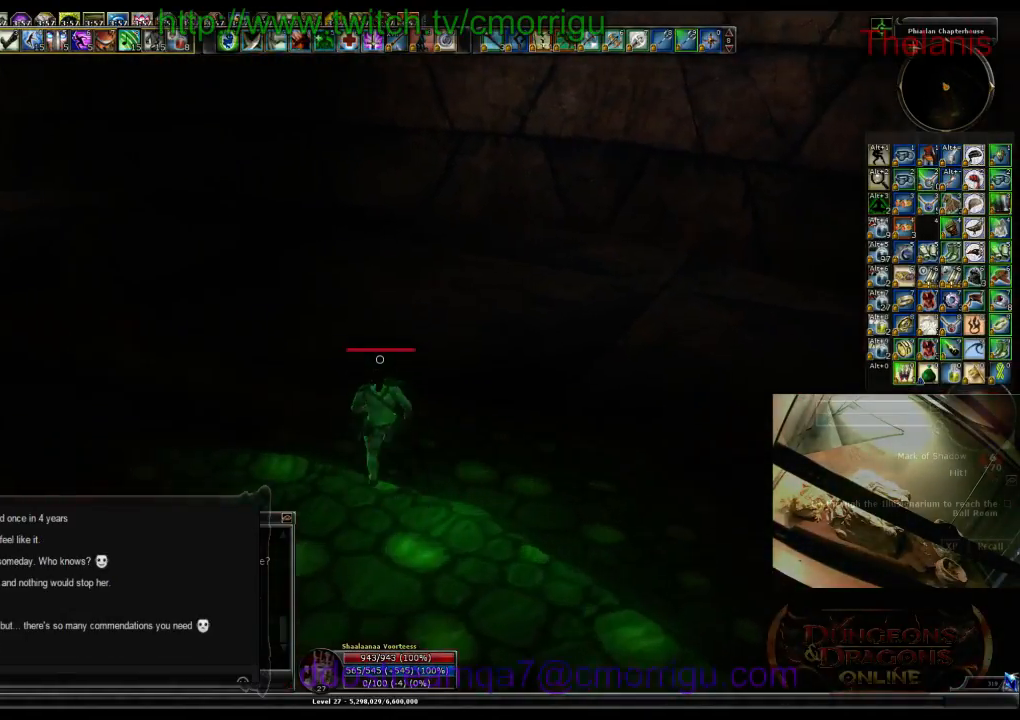
{"keys": ["w"], "events": []}
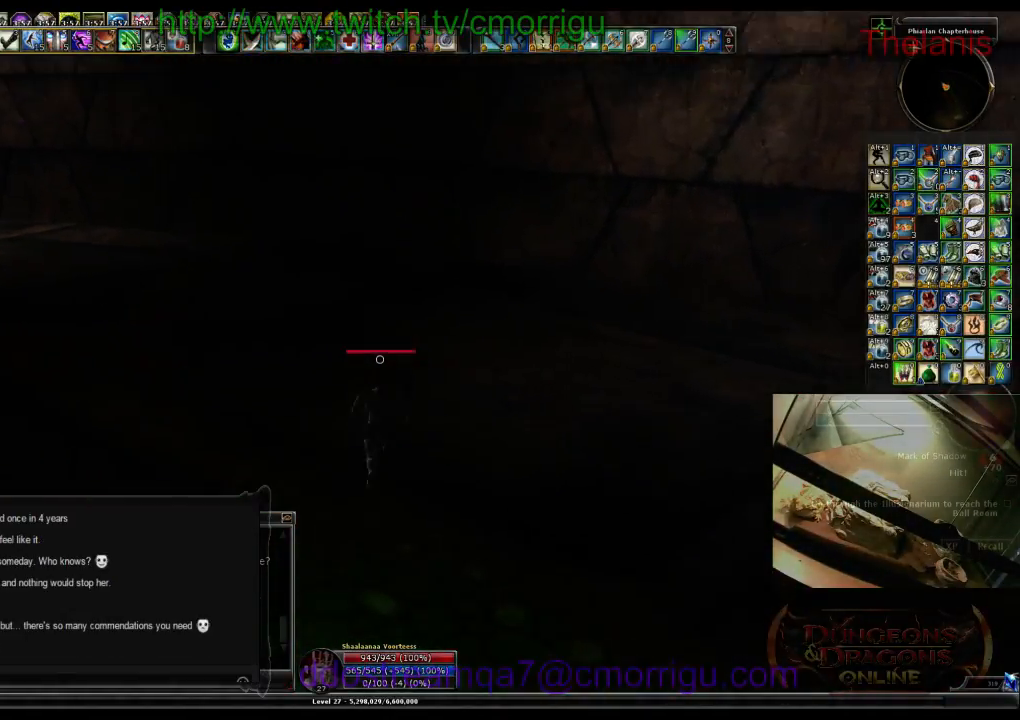
{"keys": ["w"], "events": []}
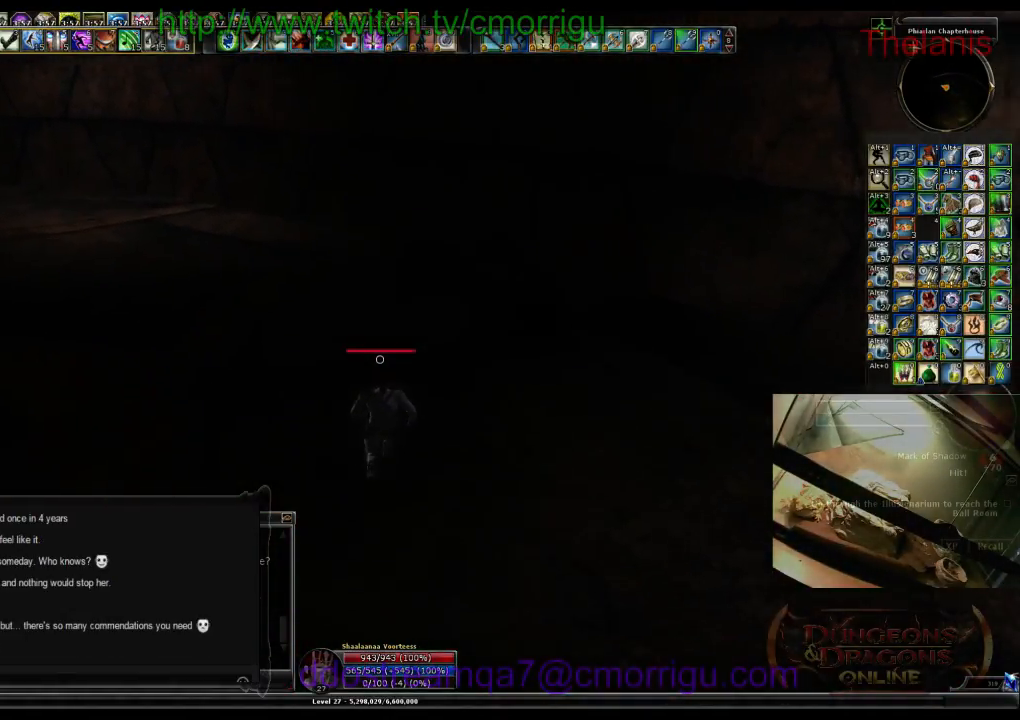
{"keys": ["w"], "events": []}
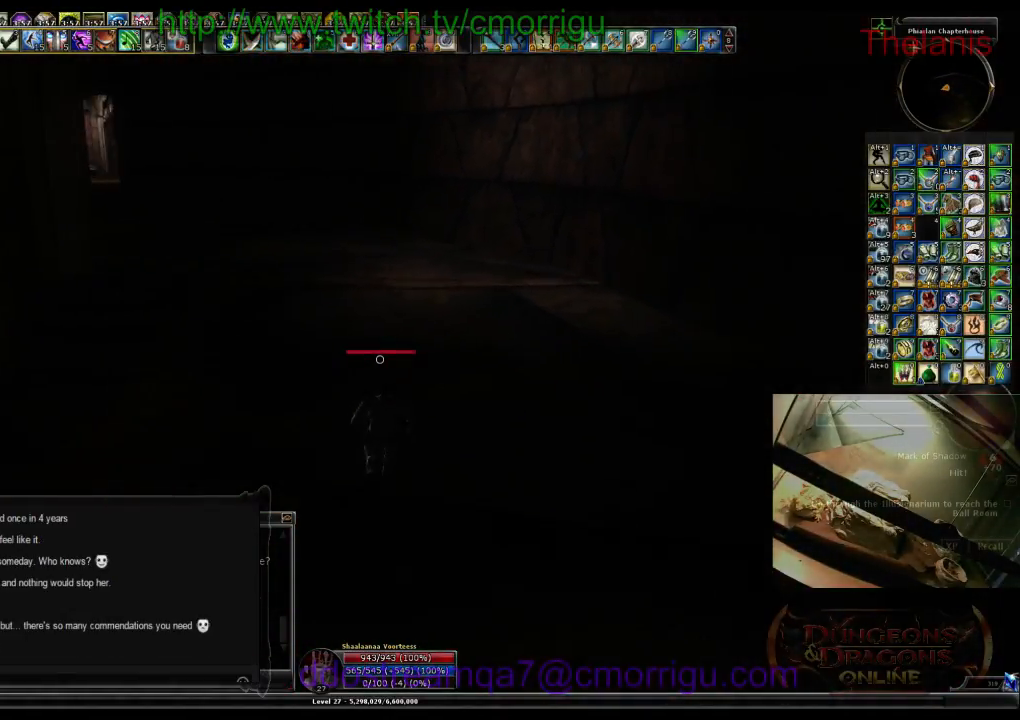
{"keys": ["w"], "events": []}
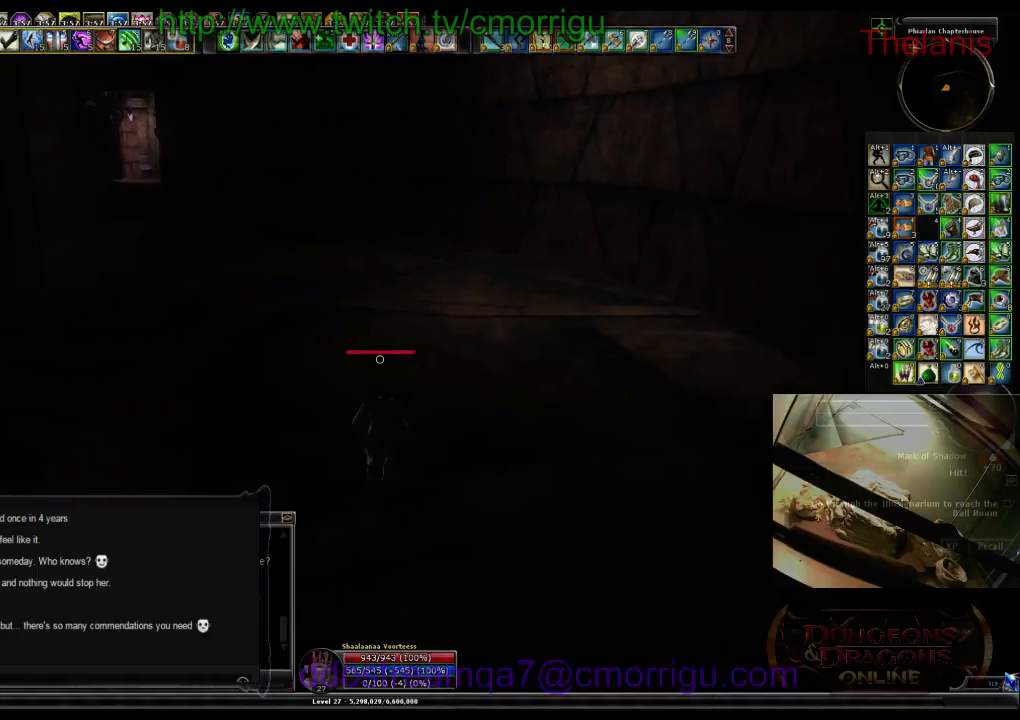
{"keys": ["w"], "events": []}
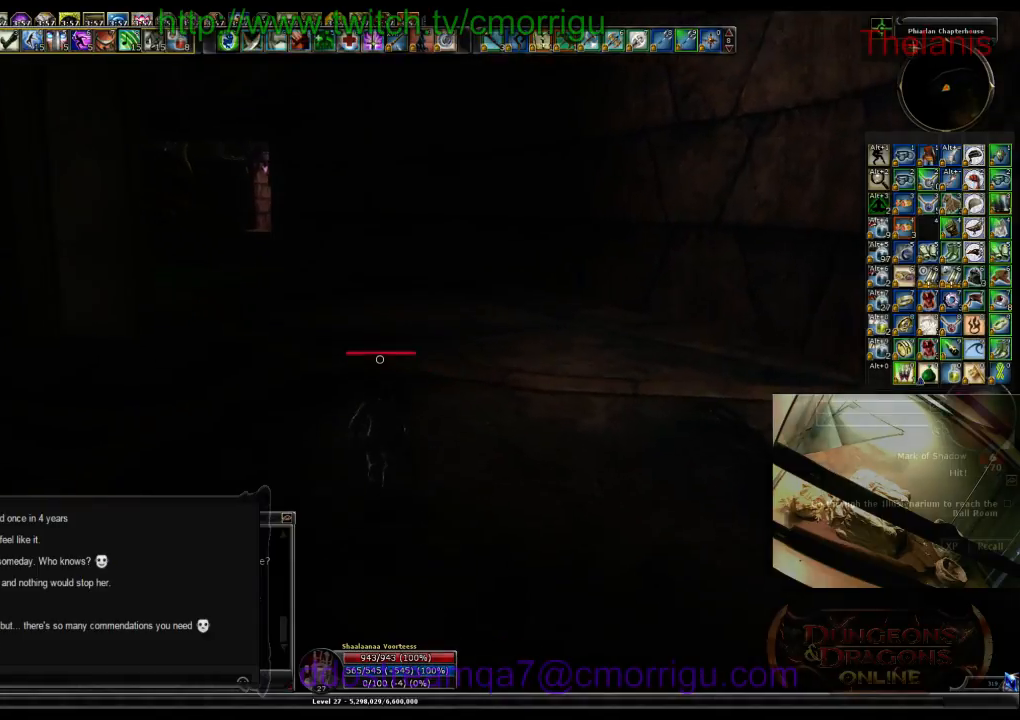
{"keys": ["w"], "events": []}
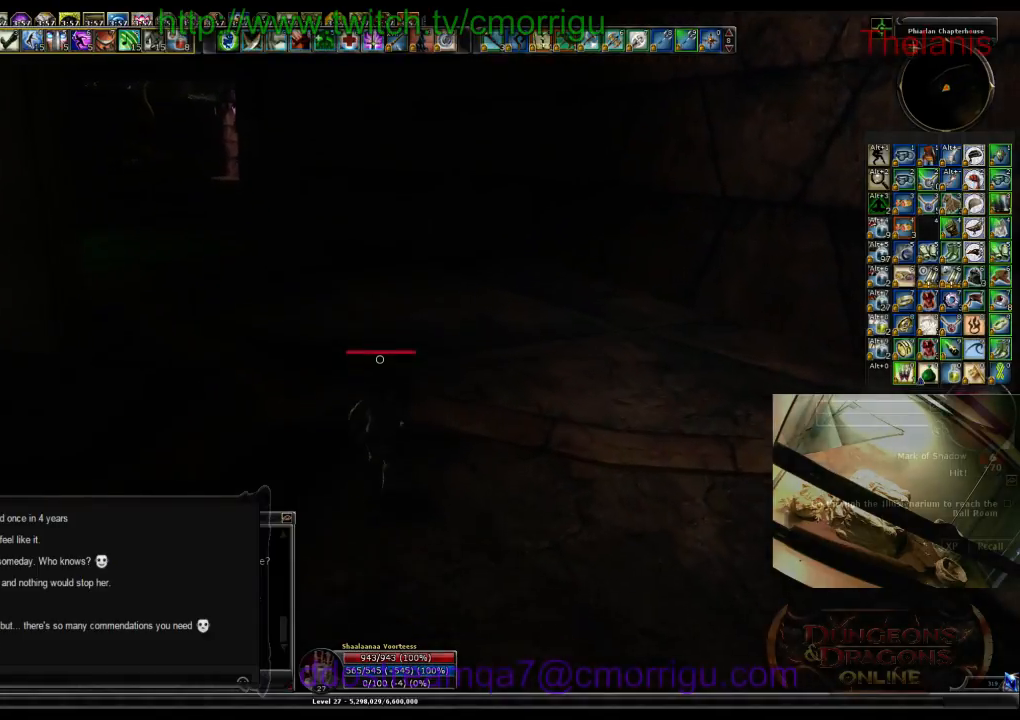
{"keys": ["w"], "events": []}
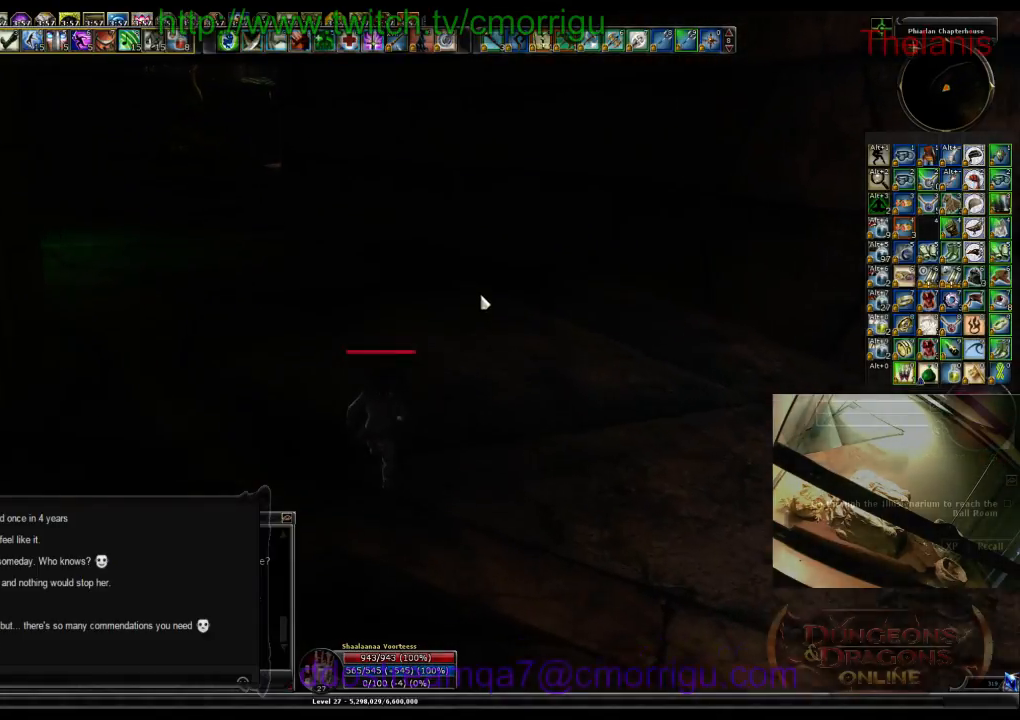
{"keys": ["w"], "events": [[367, "a", "down"], [500, "a", "up"]]}
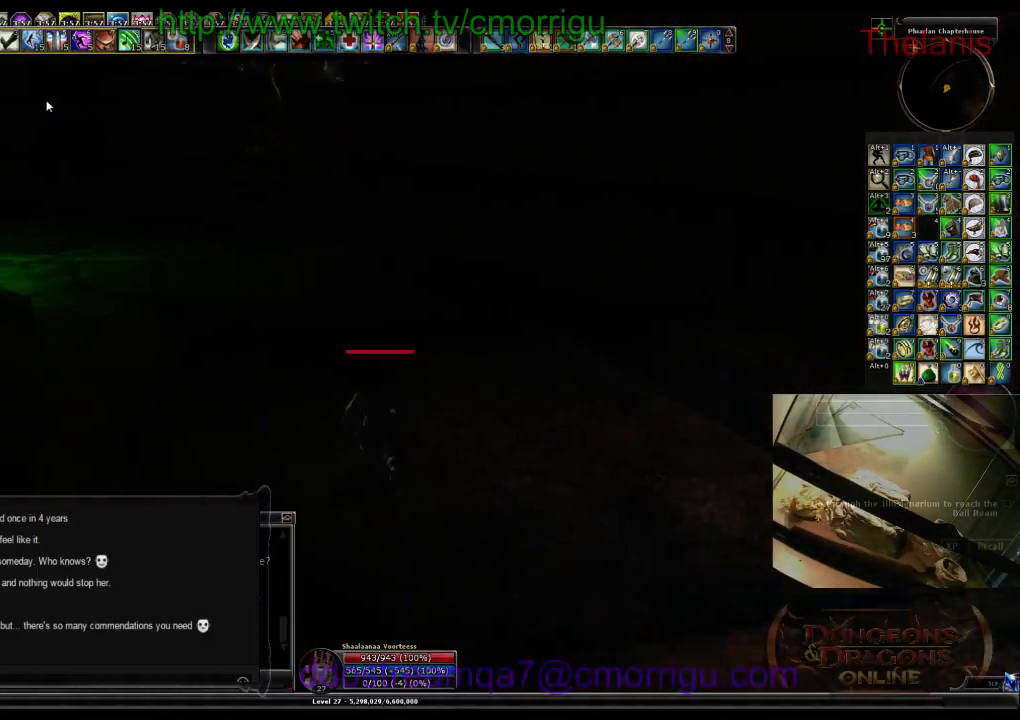
{"keys": ["w"], "events": []}
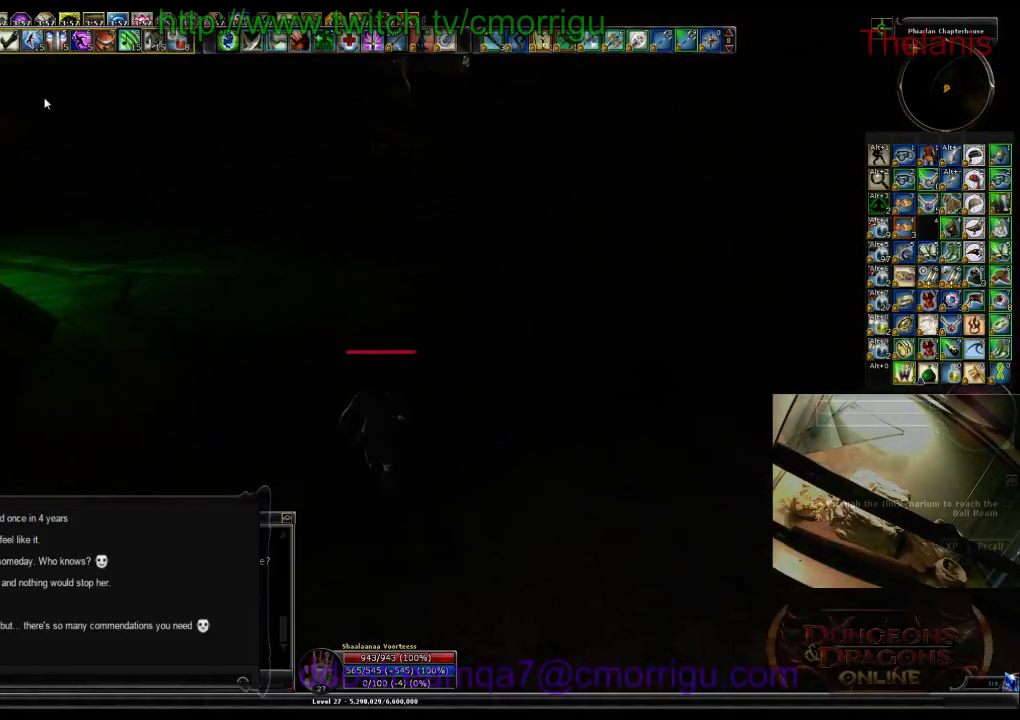
{"keys": ["w"], "events": []}
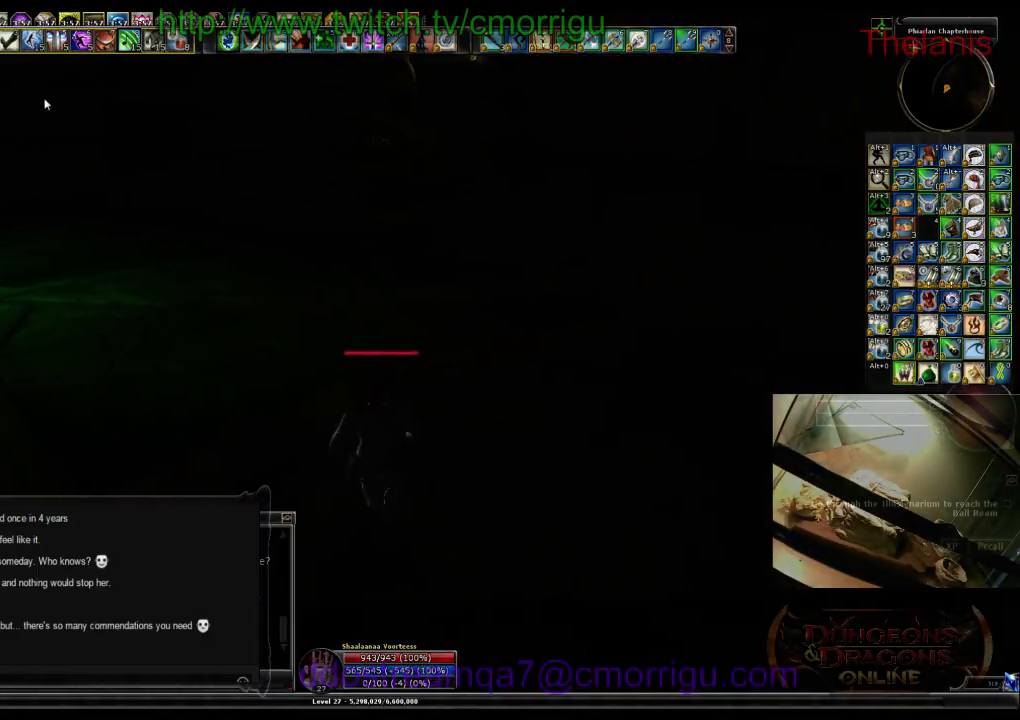
{"keys": ["w"], "events": []}
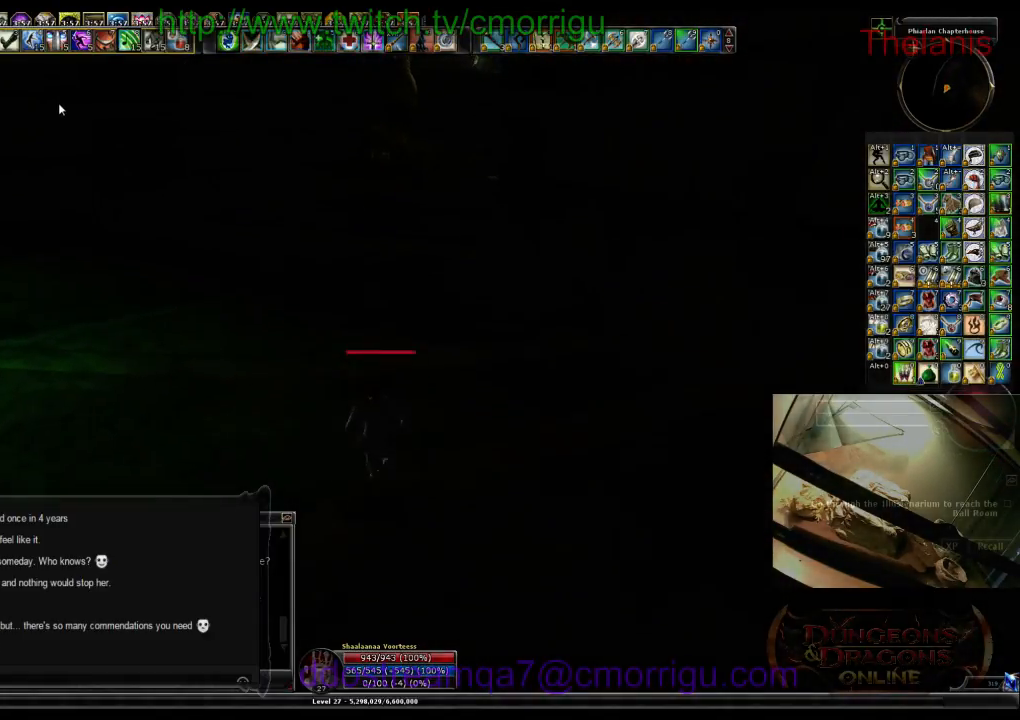
{"keys": ["w"], "events": []}
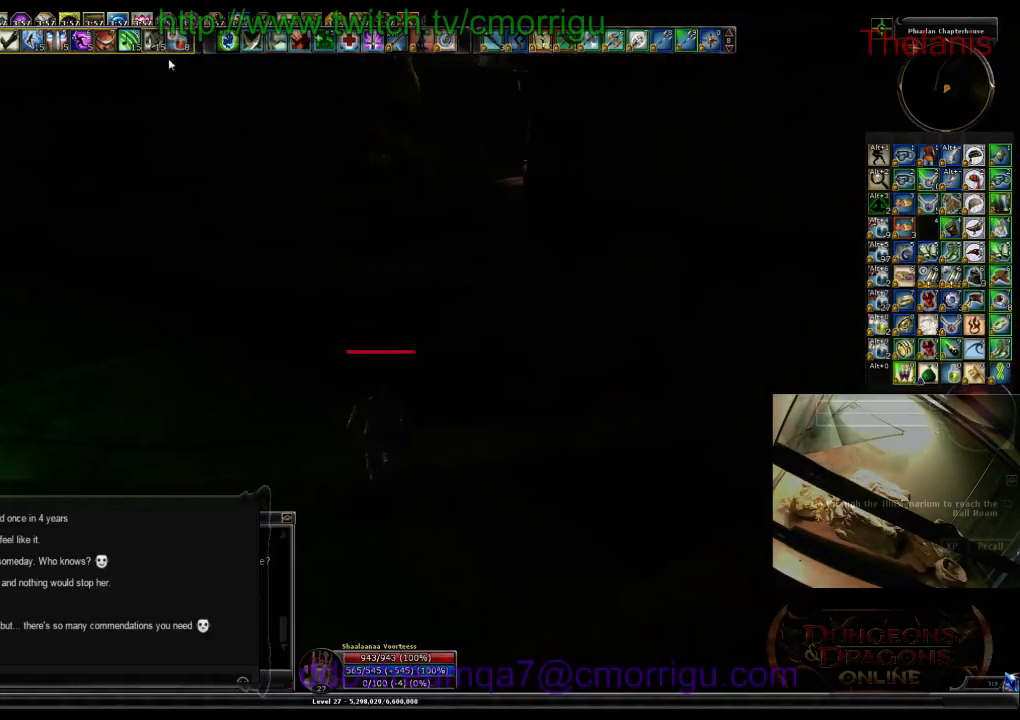
{"keys": ["w"], "events": []}
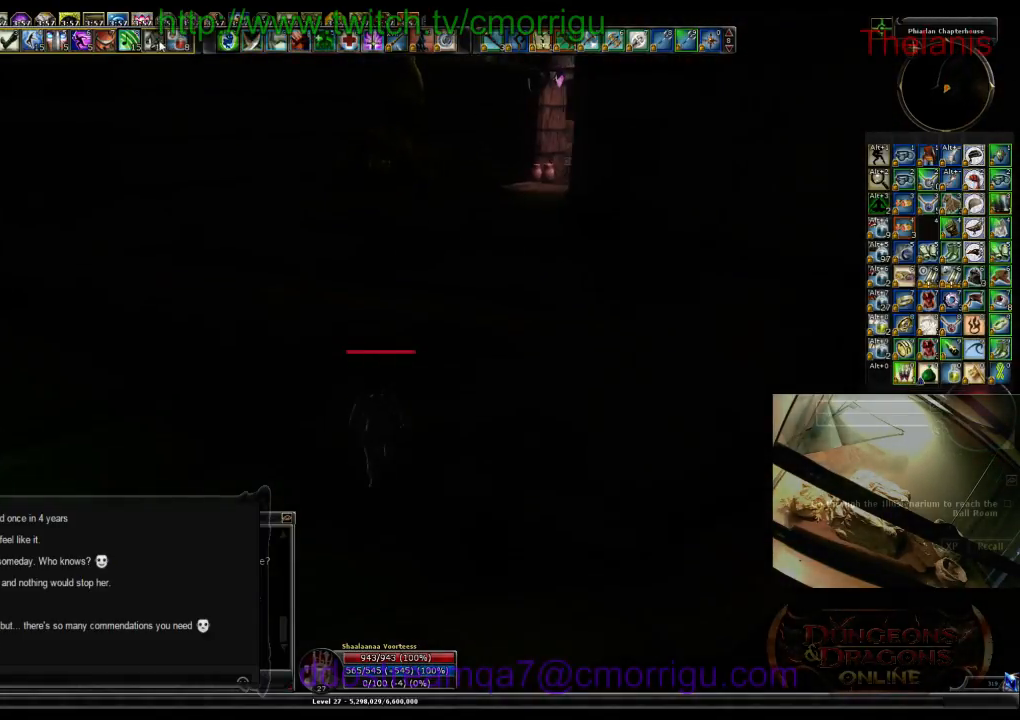
{"keys": ["w"], "events": []}
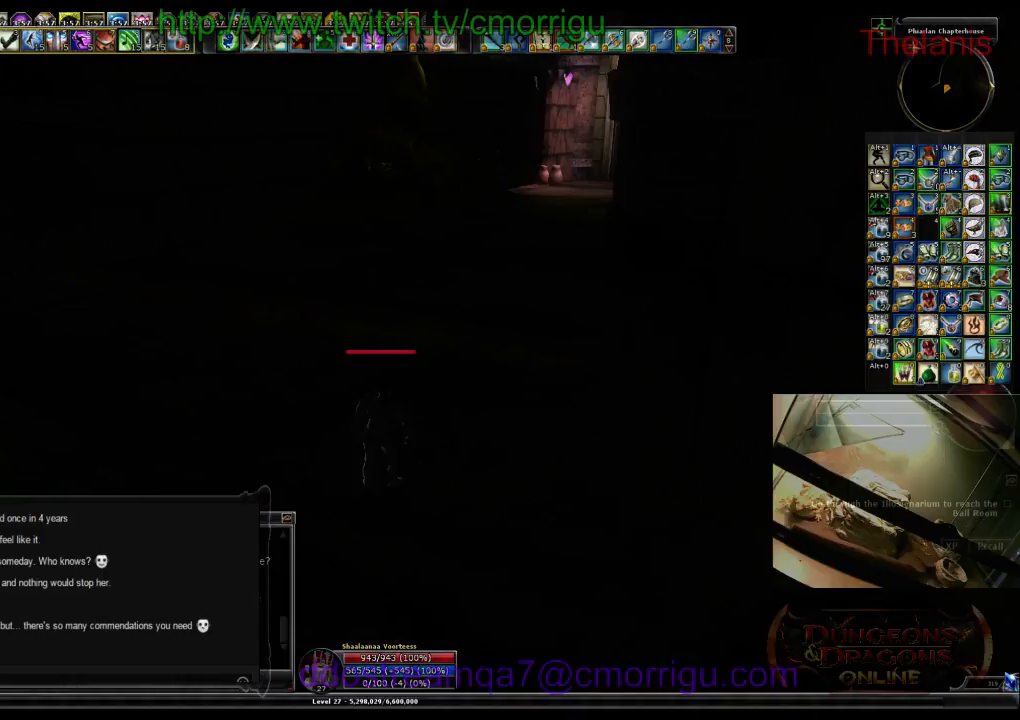
{"keys": ["w"], "events": []}
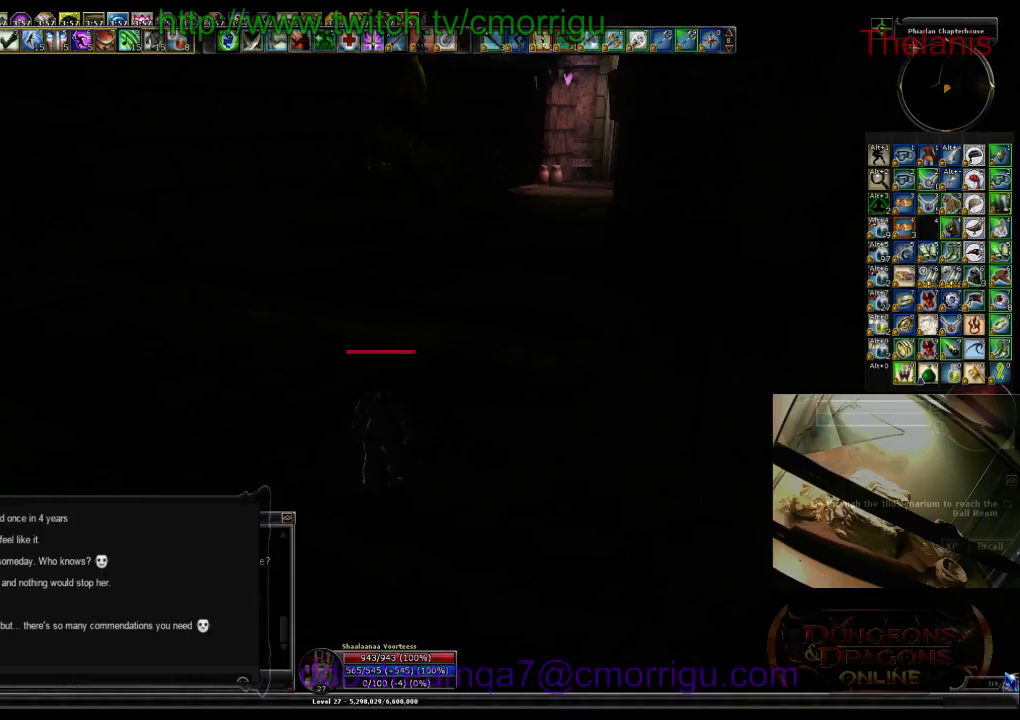
{"keys": [], "events": [[134, "w", "up"]]}